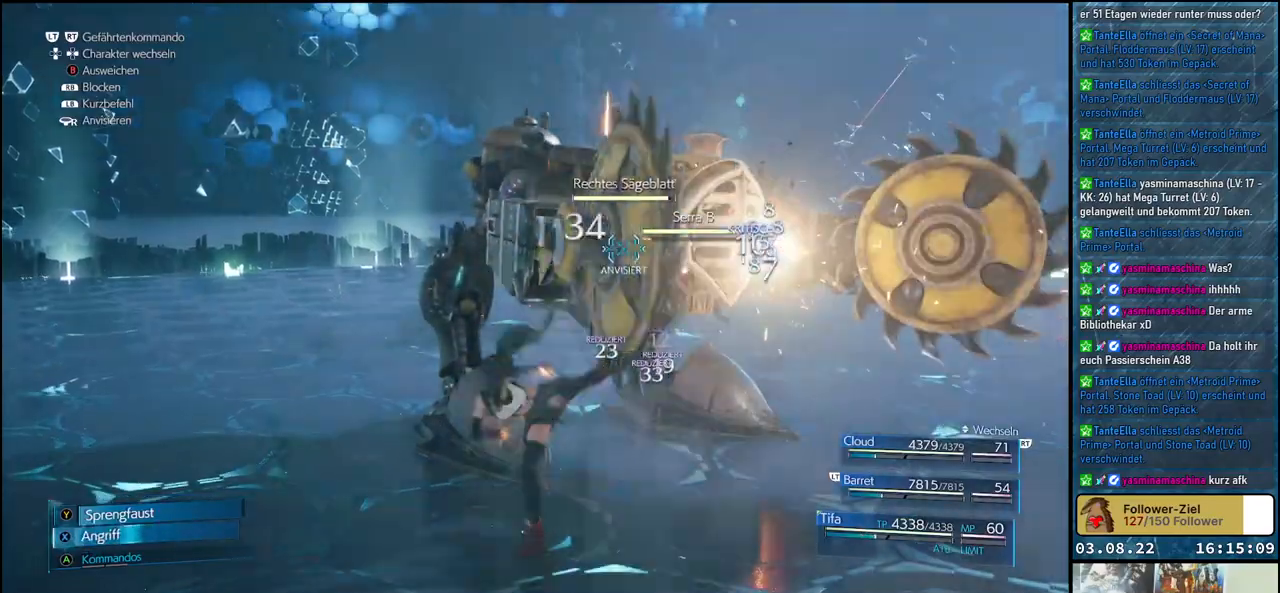
Gameplay with a controller (Xbox layout); each line is a JSON object with the inputs held at the frame after it. "events" lists button and stick changes between this image and that frame as [ms after this image, input, new state], when the widget could be followed in between.
{"buttons": ["X"], "left_stick": "center", "right_stick": "center", "events": [[33, "X", "down"], [100, "X", "up"], [183, "X", "down"], [250, "X", "up"], [317, "X", "down"], [383, "X", "up"], [467, "X", "down"]]}
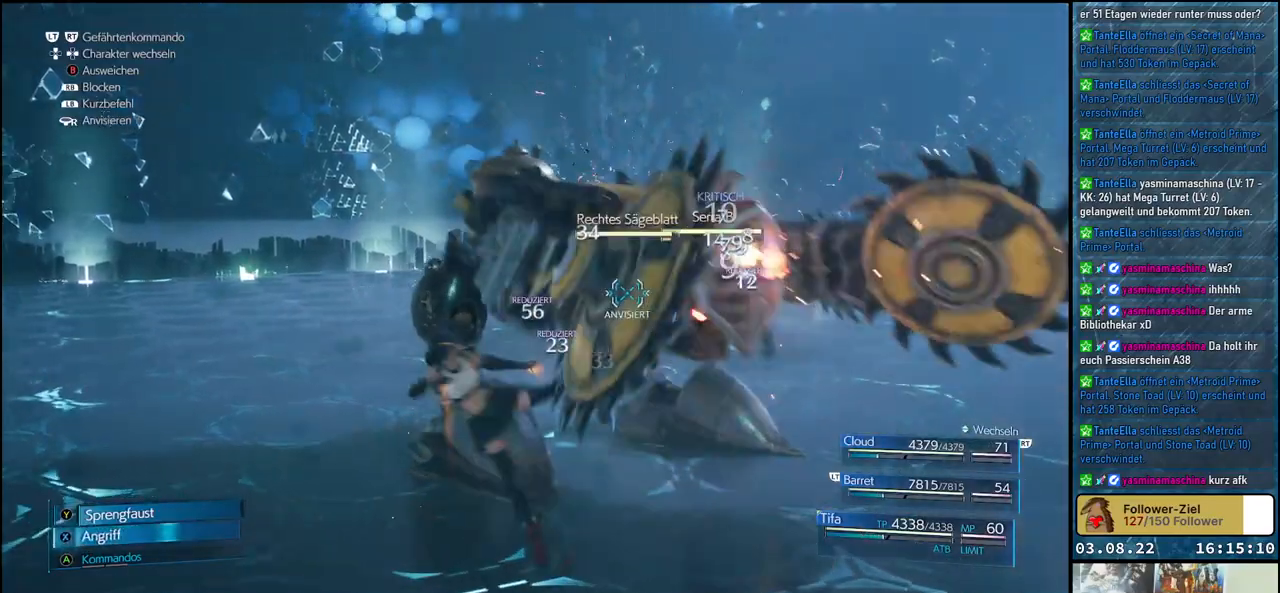
{"buttons": [], "left_stick": "center", "right_stick": "center", "events": [[33, "X", "up"], [100, "X", "down"], [183, "X", "up"], [267, "X", "down"], [317, "X", "up"], [400, "X", "down"], [467, "X", "up"]]}
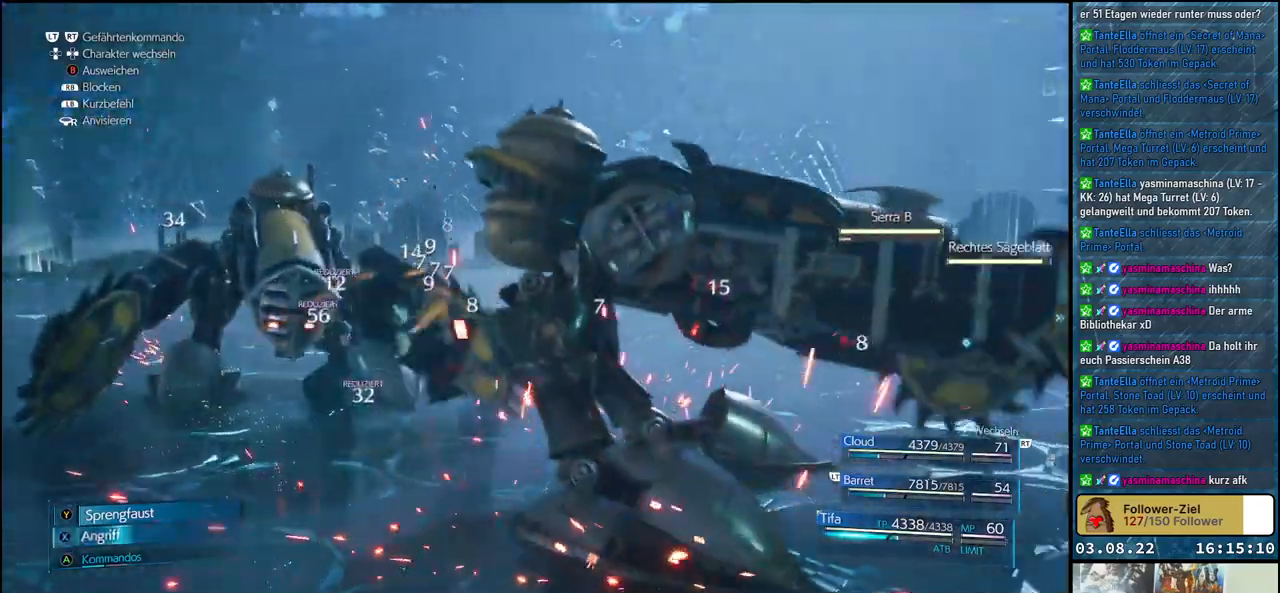
{"buttons": [], "left_stick": "right", "right_stick": "center", "events": [[67, "X", "down"], [150, "X", "up"], [150, "left_stick", "right"], [217, "X", "down"], [283, "X", "up"], [383, "X", "down"], [433, "X", "up"]]}
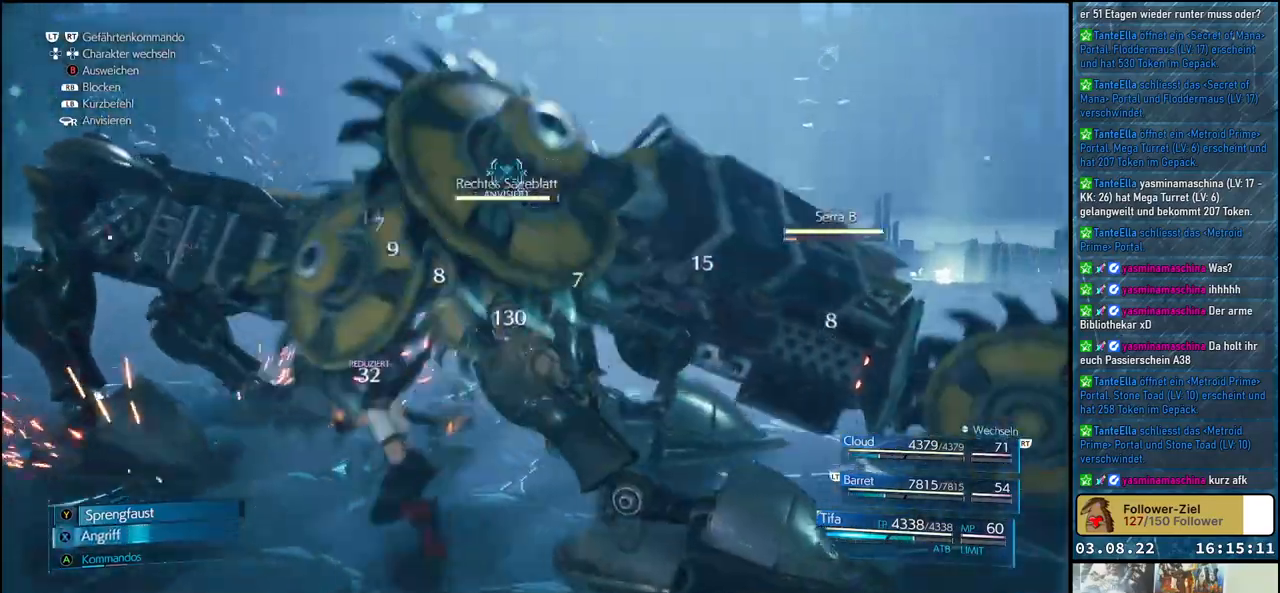
{"buttons": ["X"], "left_stick": "right", "right_stick": "center", "events": [[33, "X", "down"], [83, "X", "up"], [150, "X", "down"], [217, "X", "up"], [300, "X", "down"], [367, "X", "up"], [450, "X", "down"]]}
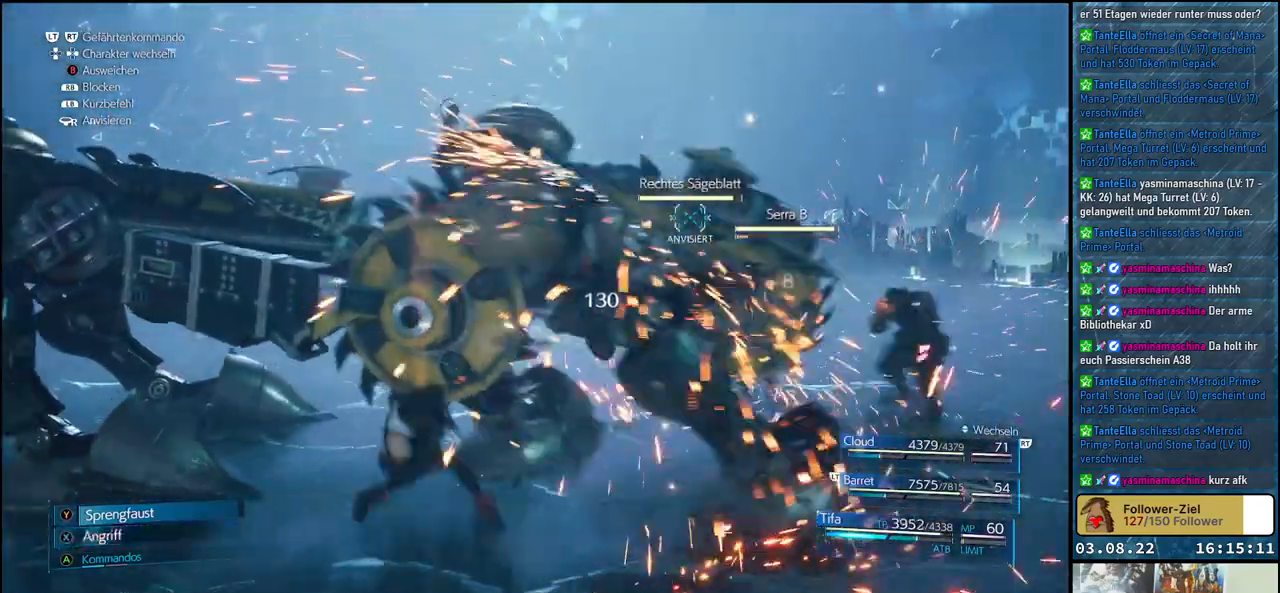
{"buttons": [], "left_stick": "center", "right_stick": "center", "events": [[17, "X", "up"], [83, "X", "down"], [167, "X", "up"], [250, "X", "down"], [333, "X", "up"], [367, "left_stick", "center"]]}
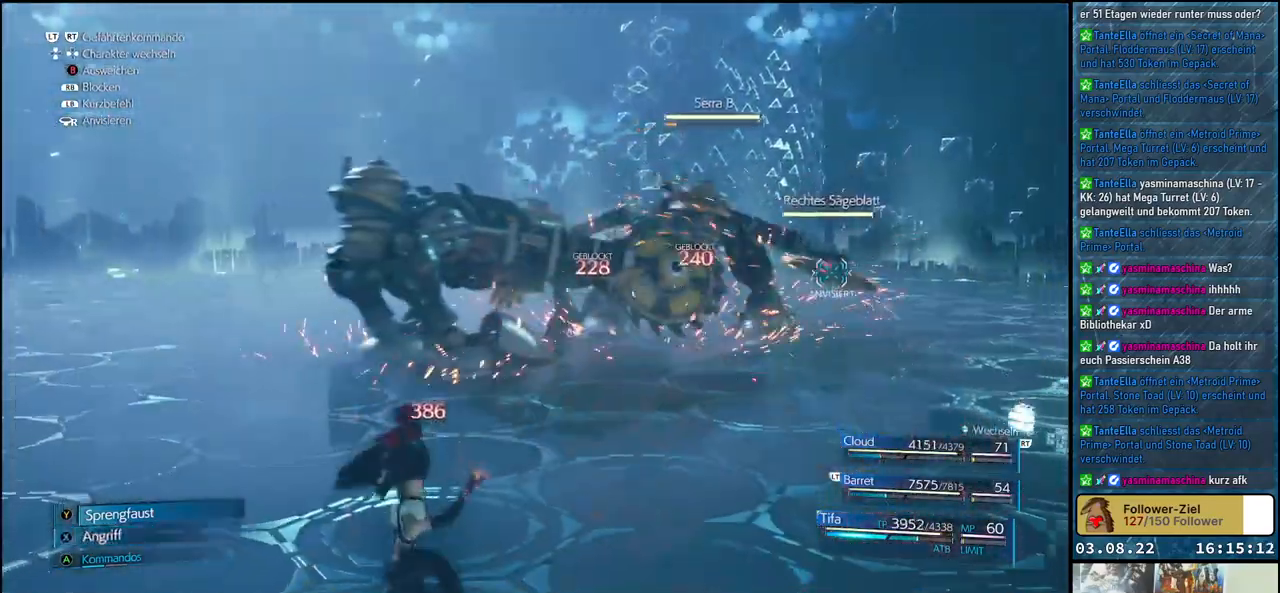
{"buttons": [], "left_stick": "up-left", "right_stick": "center", "events": [[233, "left_stick", "up-left"]]}
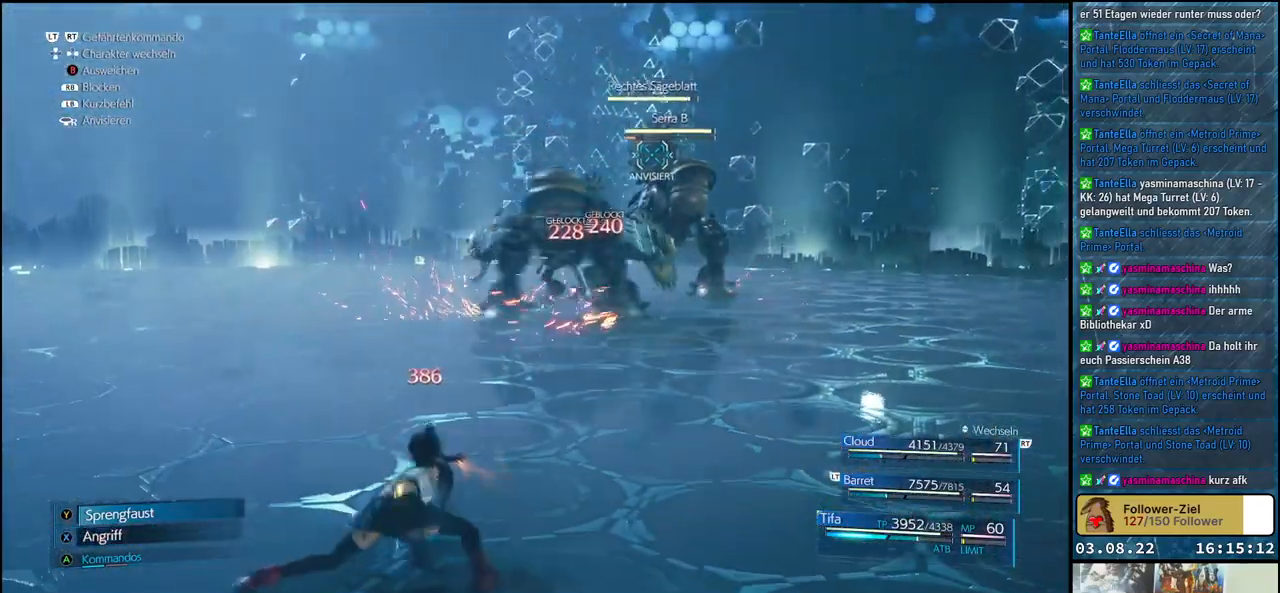
{"buttons": ["L1"], "left_stick": "up-left", "right_stick": "center", "events": [[233, "L1", "down"], [417, "X", "down"], [500, "X", "up"]]}
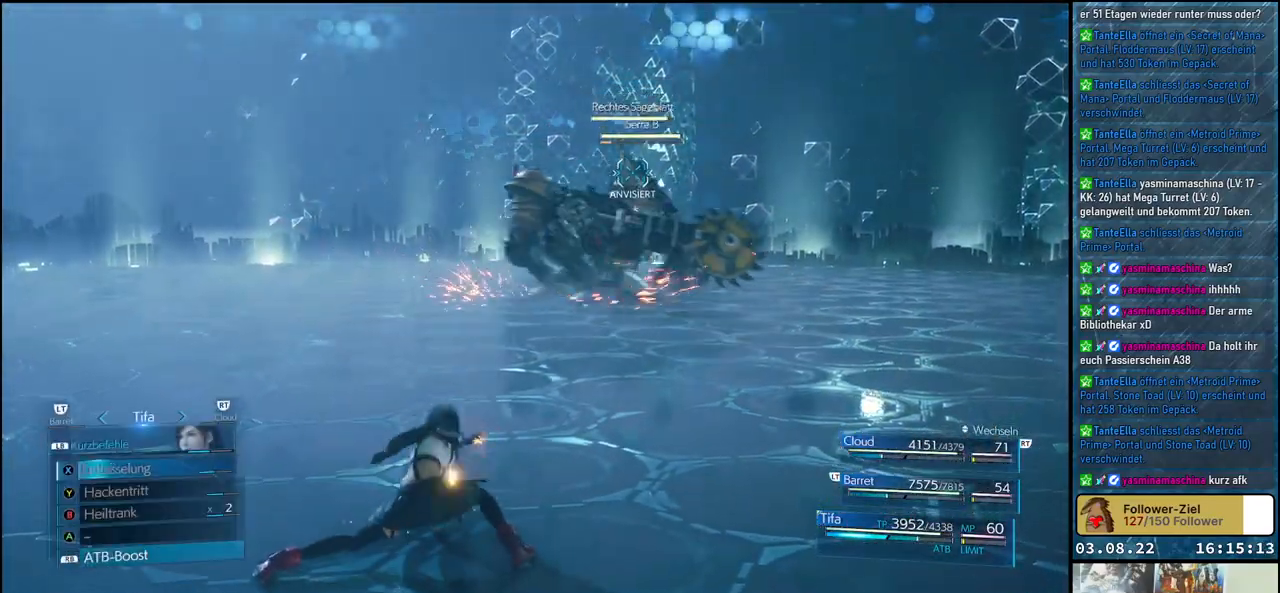
{"buttons": ["X", "L1"], "left_stick": "up-left", "right_stick": "center", "events": [[450, "X", "down"]]}
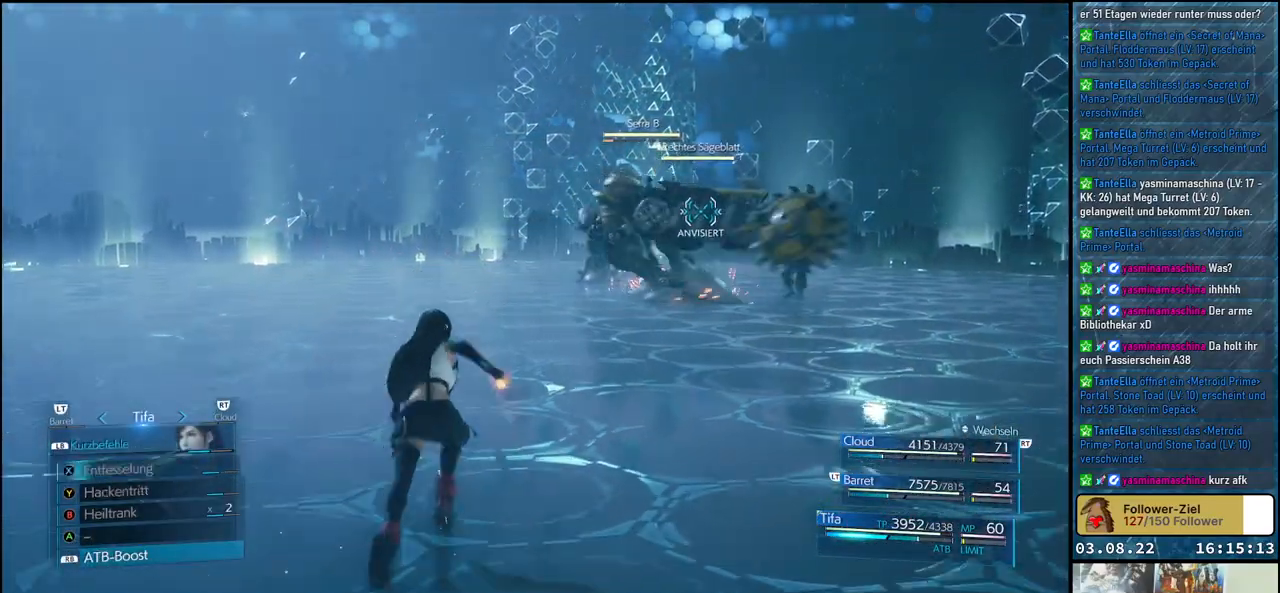
{"buttons": [], "left_stick": "up", "right_stick": "center", "events": [[33, "X", "up"], [367, "L1", "up"], [450, "left_stick", "up"]]}
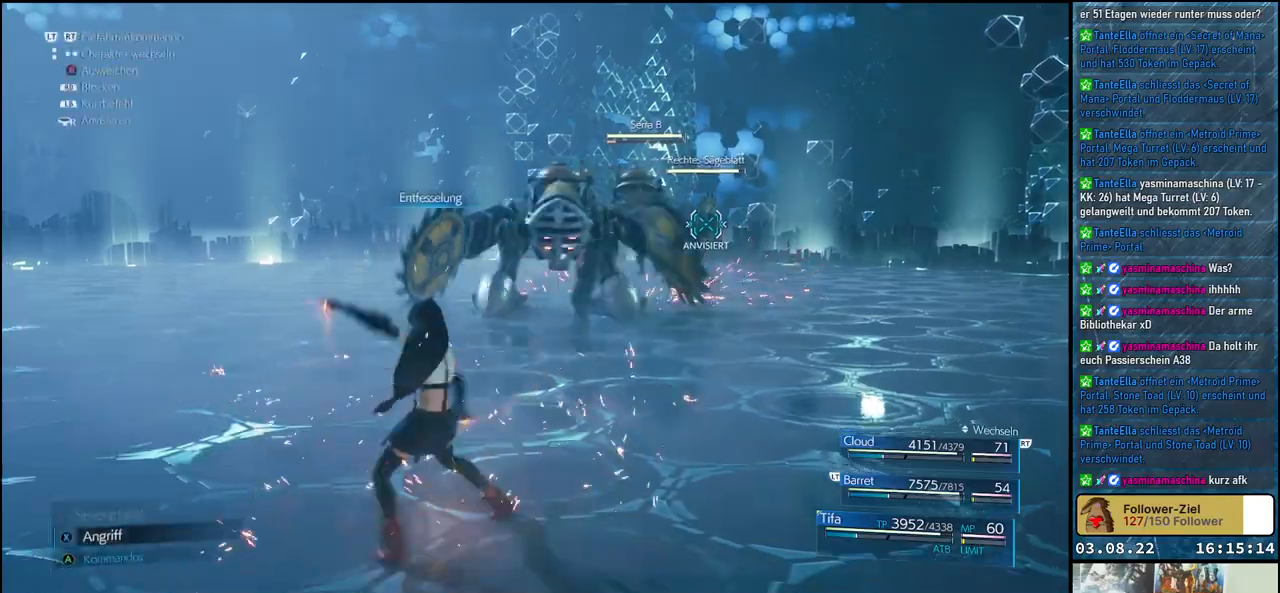
{"buttons": [], "left_stick": "up-left", "right_stick": "center", "events": [[367, "left_stick", "up-left"]]}
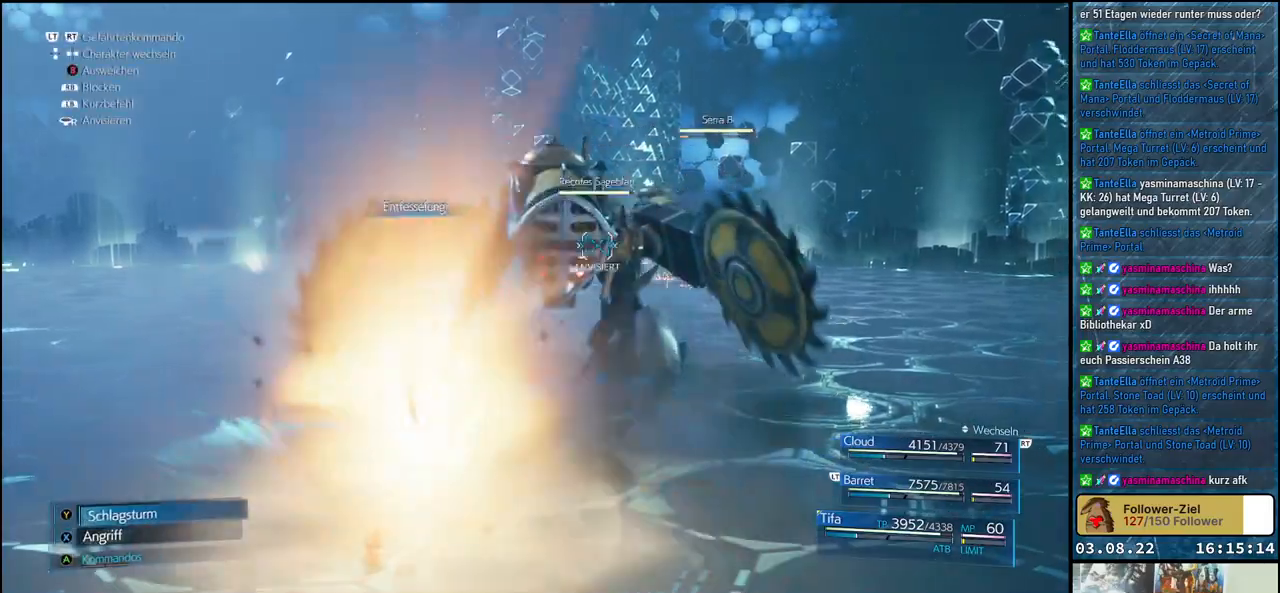
{"buttons": [], "left_stick": "up-left", "right_stick": "center", "events": [[200, "B", "down"], [300, "B", "up"]]}
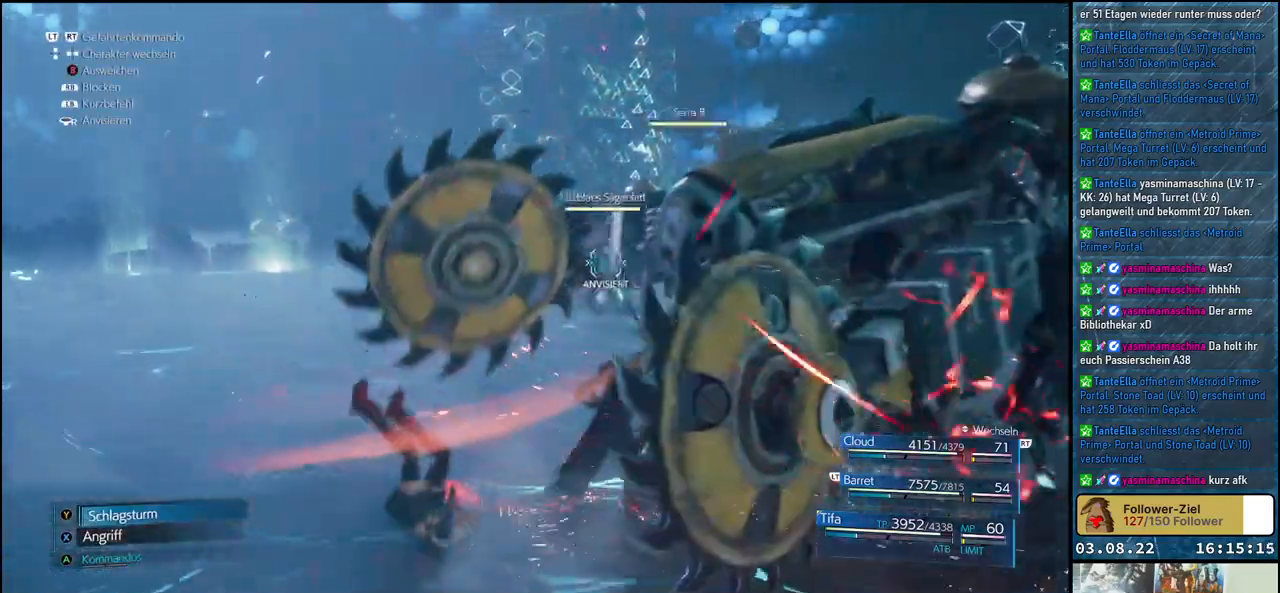
{"buttons": [], "left_stick": "up-left", "right_stick": "center", "events": [[333, "B", "down"], [433, "B", "up"]]}
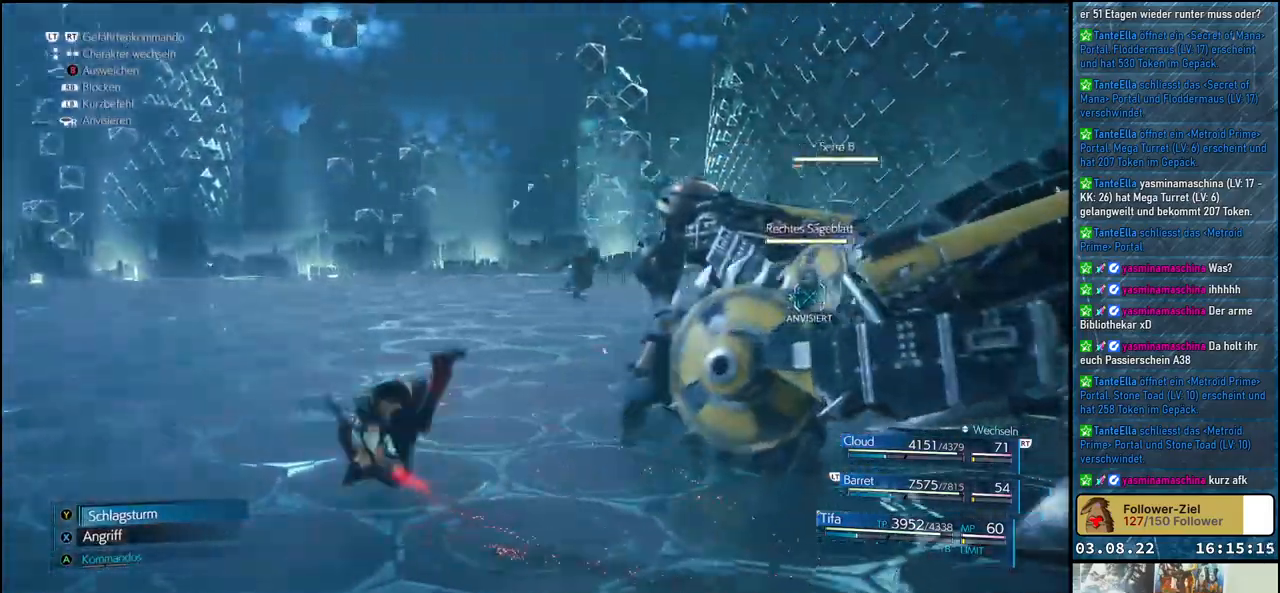
{"buttons": ["B"], "left_stick": "up-left", "right_stick": "center", "events": [[17, "B", "down"], [100, "B", "up"], [233, "B", "down"], [300, "B", "up"], [467, "B", "down"]]}
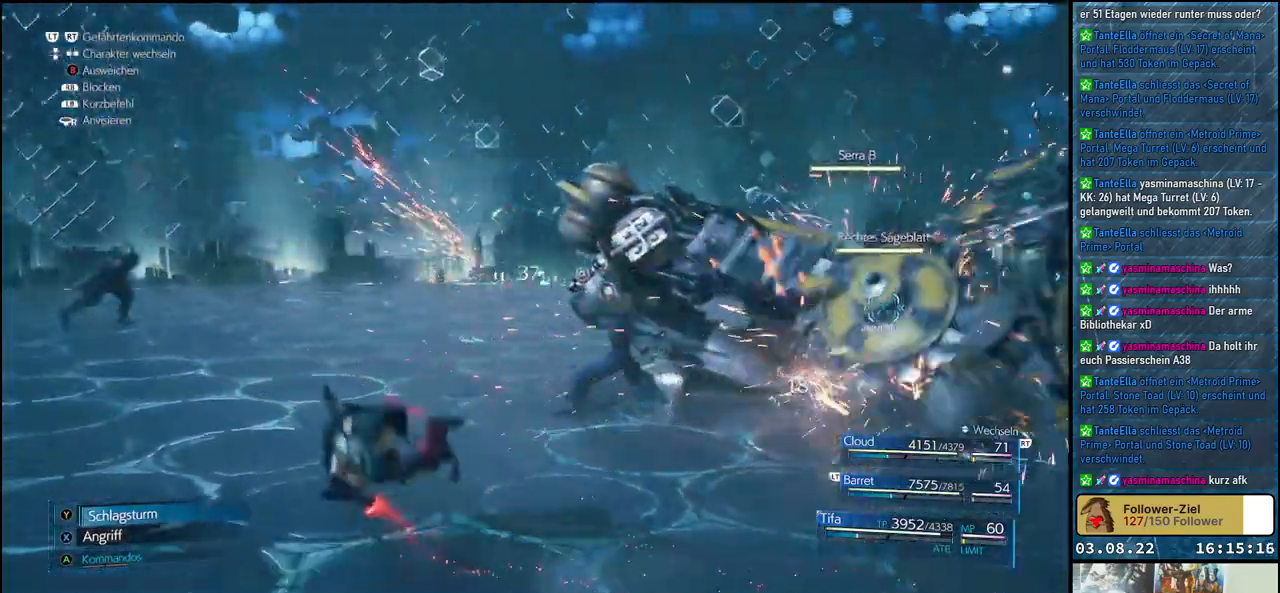
{"buttons": [], "left_stick": "up-left", "right_stick": "center", "events": [[50, "B", "up"]]}
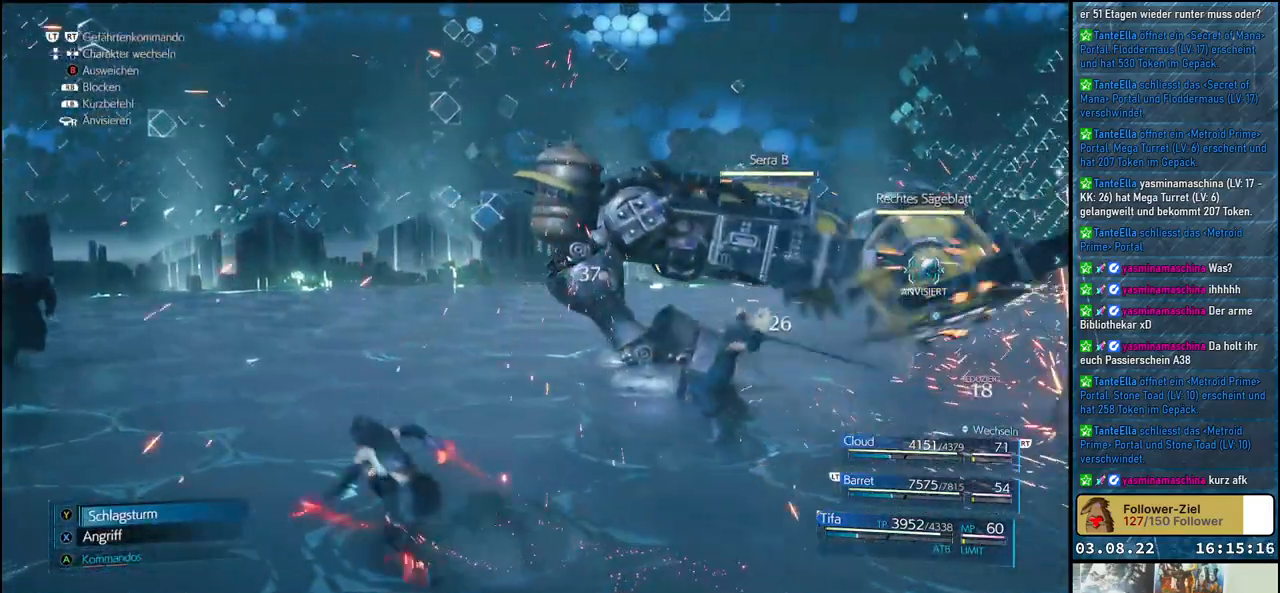
{"buttons": [], "left_stick": "center", "right_stick": "center", "events": [[50, "left_stick", "up"], [250, "X", "down"], [333, "X", "up"], [400, "X", "down"], [467, "X", "up"], [467, "left_stick", "center"]]}
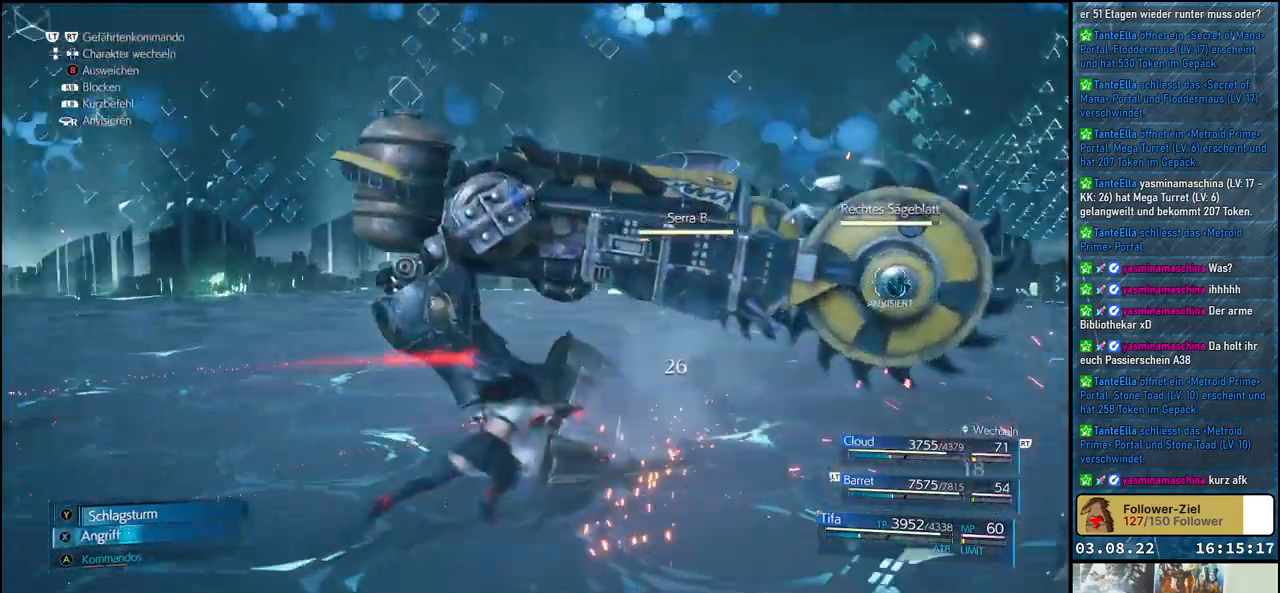
{"buttons": ["X"], "left_stick": "center", "right_stick": "center", "events": [[50, "X", "down"], [117, "X", "up"], [183, "X", "down"], [250, "X", "up"], [333, "X", "down"], [400, "X", "up"], [483, "X", "down"]]}
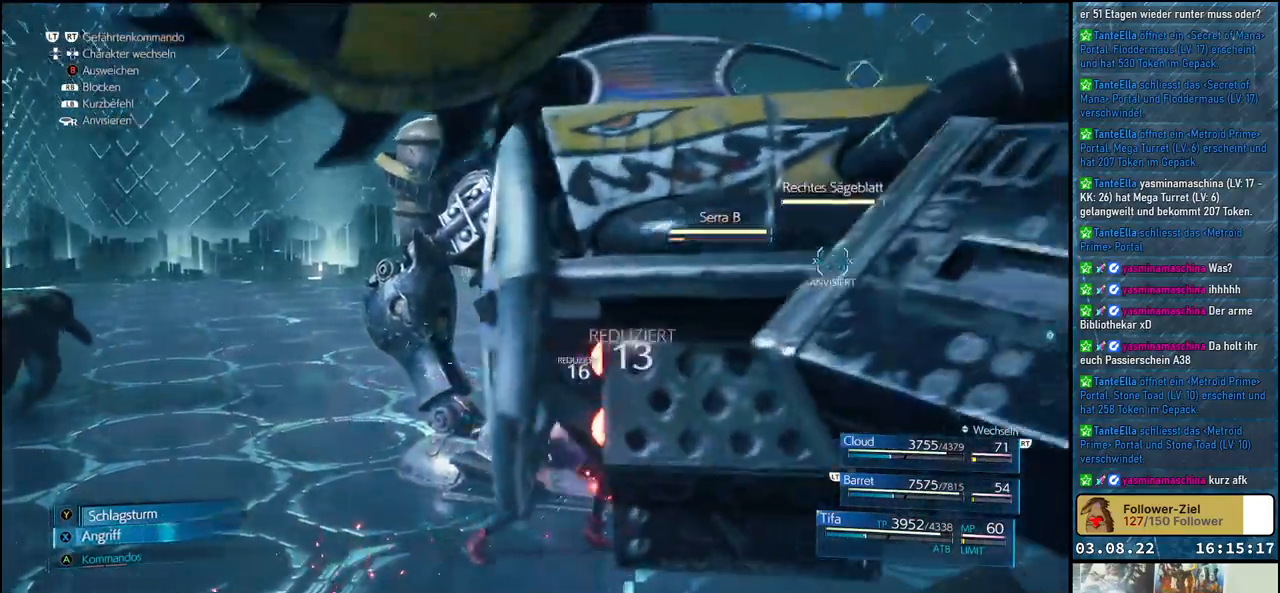
{"buttons": [], "left_stick": "center", "right_stick": "center", "events": [[33, "X", "up"], [133, "X", "down"], [183, "X", "up"], [250, "X", "down"], [317, "X", "up"], [417, "X", "down"], [467, "X", "up"]]}
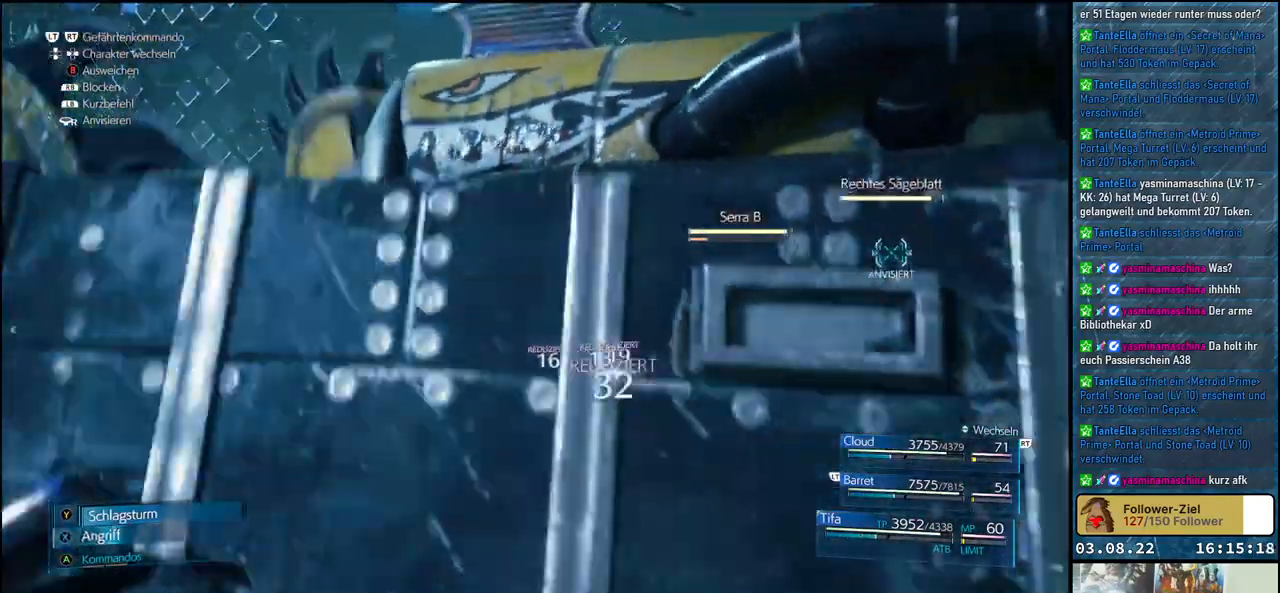
{"buttons": [], "left_stick": "up-left", "right_stick": "center", "events": [[33, "X", "down"], [100, "X", "up"], [167, "X", "down"], [217, "X", "up"], [300, "left_stick", "up-left"], [317, "X", "down"], [383, "X", "up"]]}
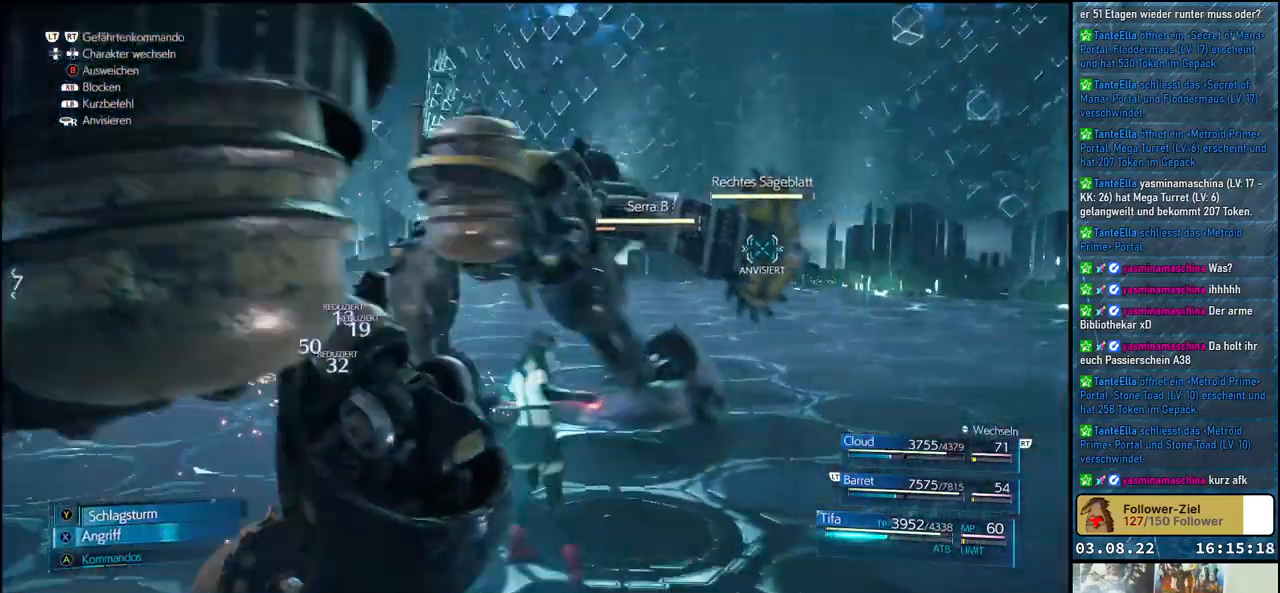
{"buttons": [], "left_stick": "center", "right_stick": "center", "events": [[150, "A", "down"], [283, "A", "up"], [317, "left_stick", "center"]]}
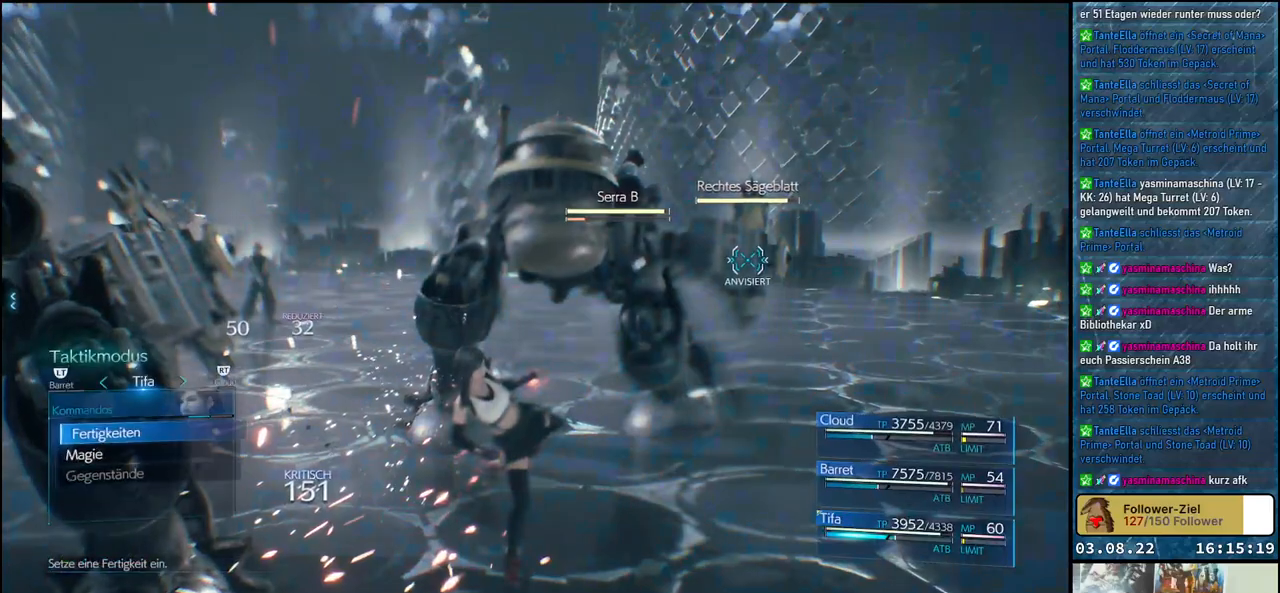
{"buttons": [], "left_stick": "center", "right_stick": "center", "events": []}
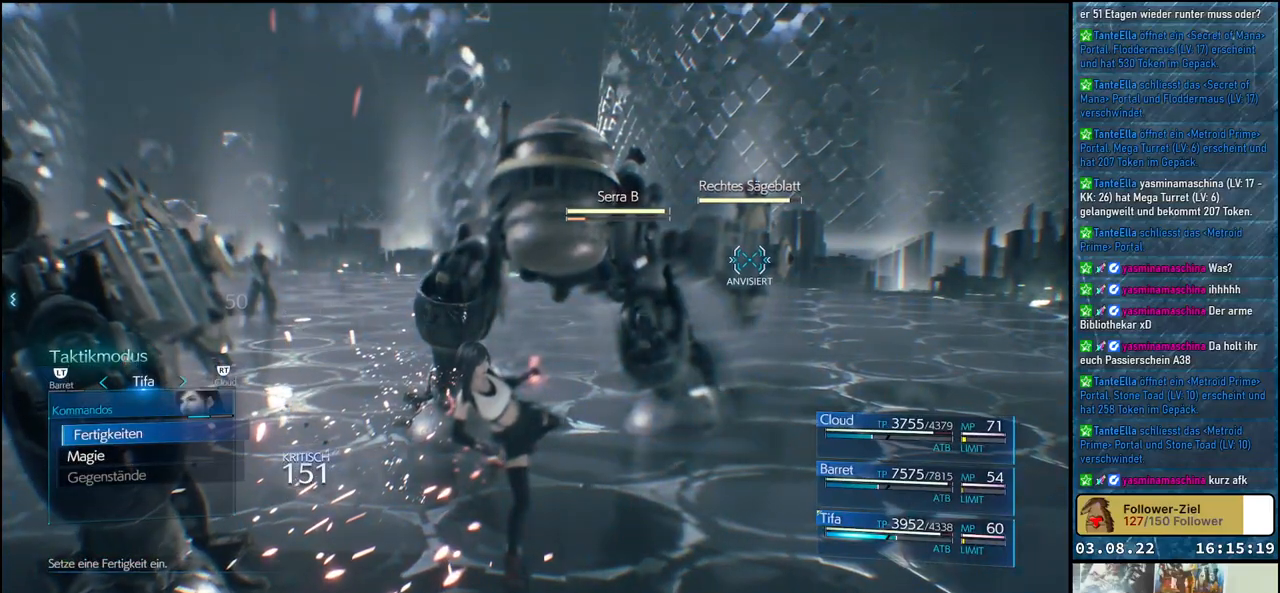
{"buttons": [], "left_stick": "center", "right_stick": "center", "events": [[117, "DPAD_DOWN", "down"], [200, "DPAD_DOWN", "up"], [233, "A", "down"], [350, "A", "up"]]}
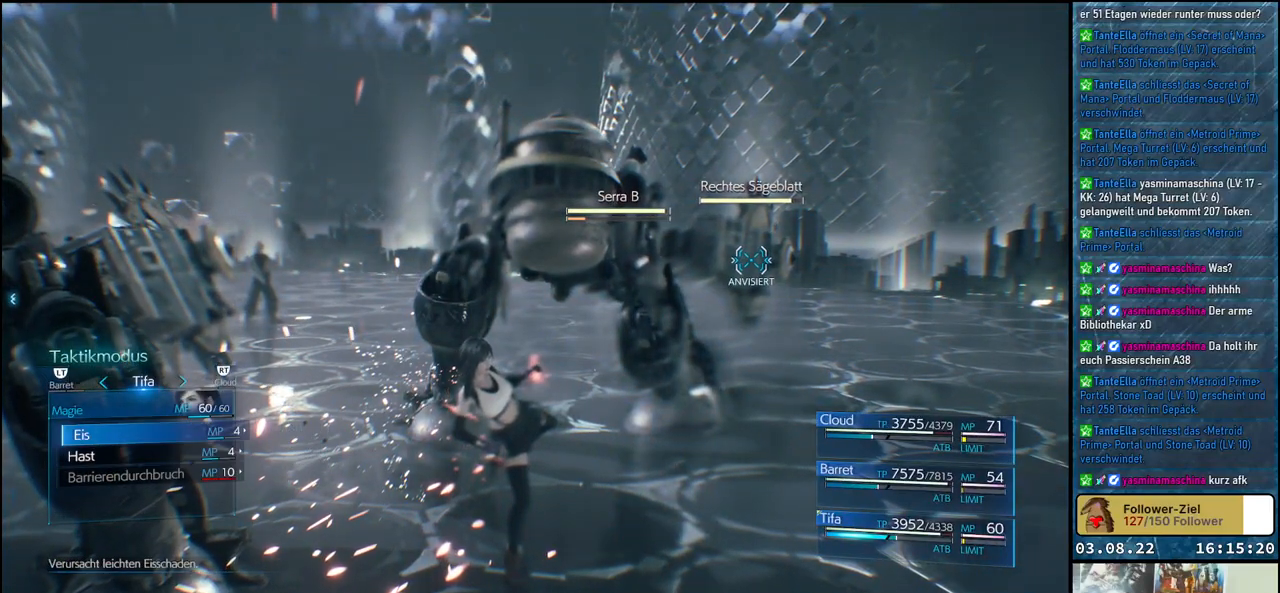
{"buttons": [], "left_stick": "center", "right_stick": "center", "events": [[283, "DPAD_DOWN", "down"], [383, "DPAD_DOWN", "up"]]}
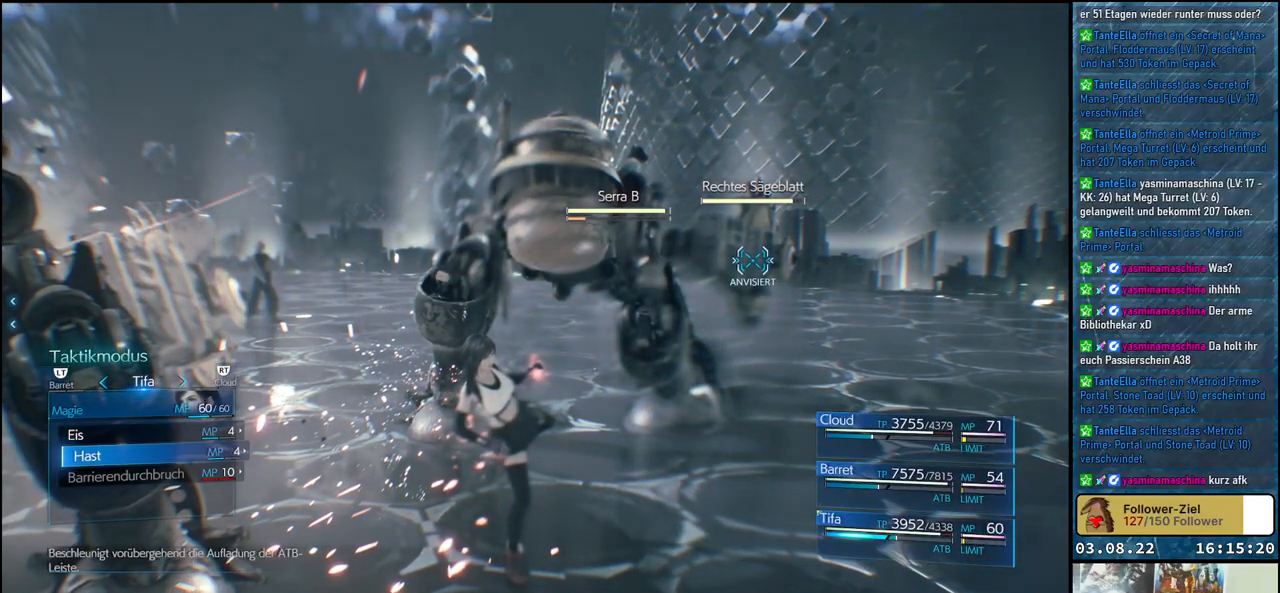
{"buttons": [], "left_stick": "center", "right_stick": "center", "events": [[350, "A", "down"], [467, "A", "up"]]}
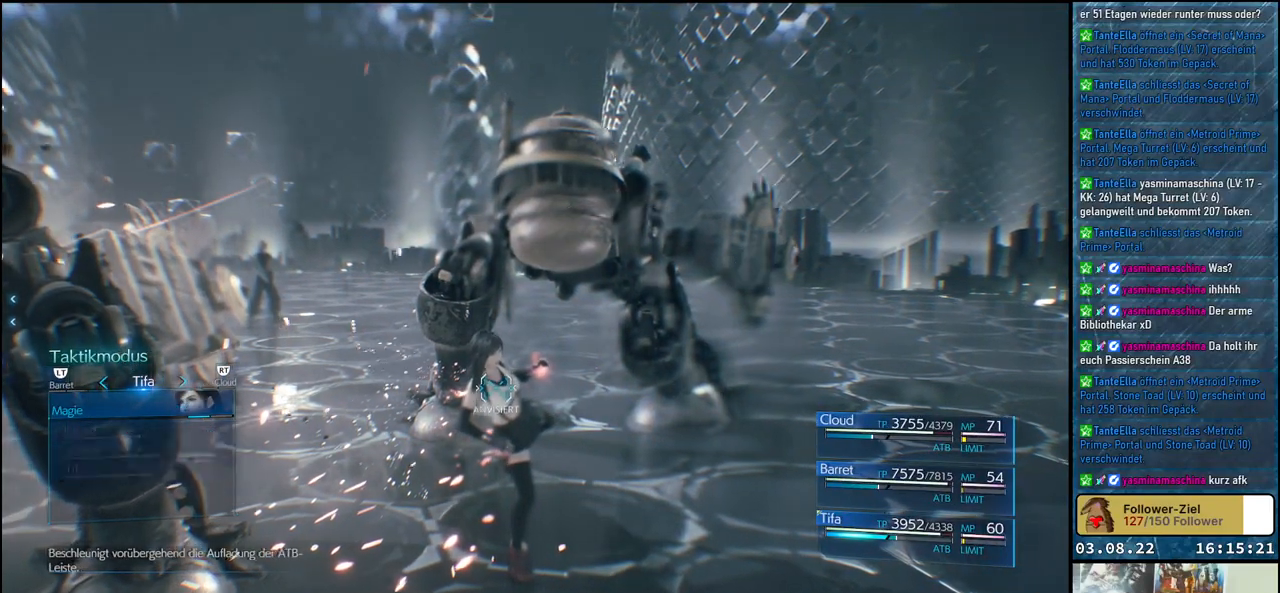
{"buttons": [], "left_stick": "center", "right_stick": "center", "events": []}
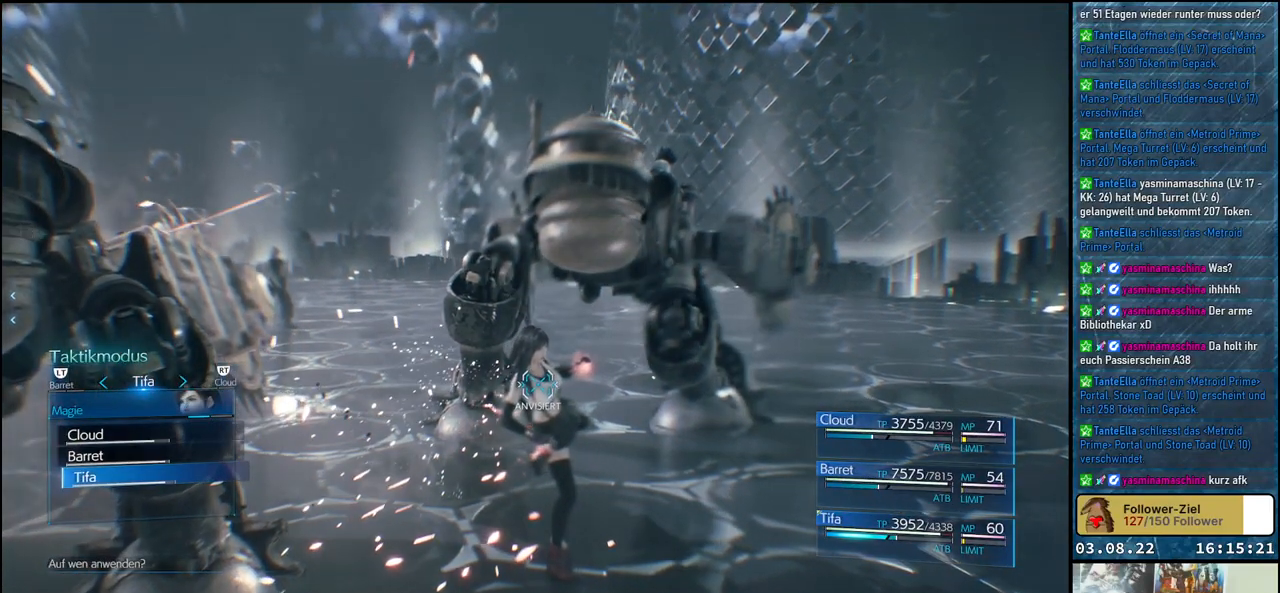
{"buttons": [], "left_stick": "center", "right_stick": "center", "events": [[83, "A", "down"], [183, "A", "up"]]}
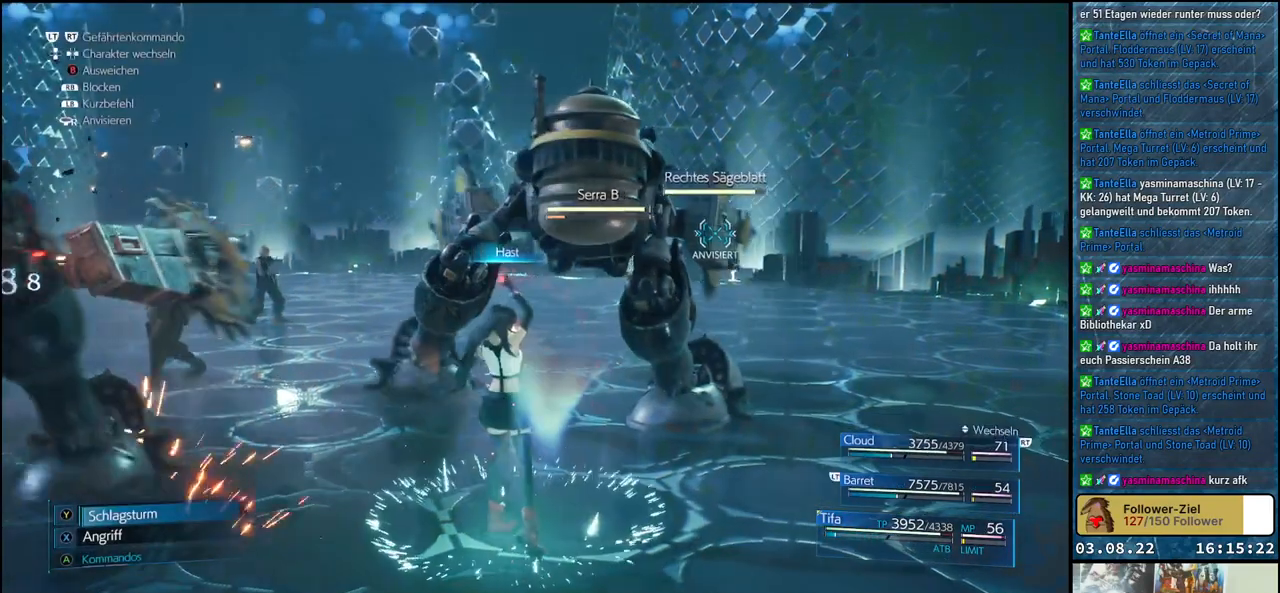
{"buttons": [], "left_stick": "center", "right_stick": "center", "events": []}
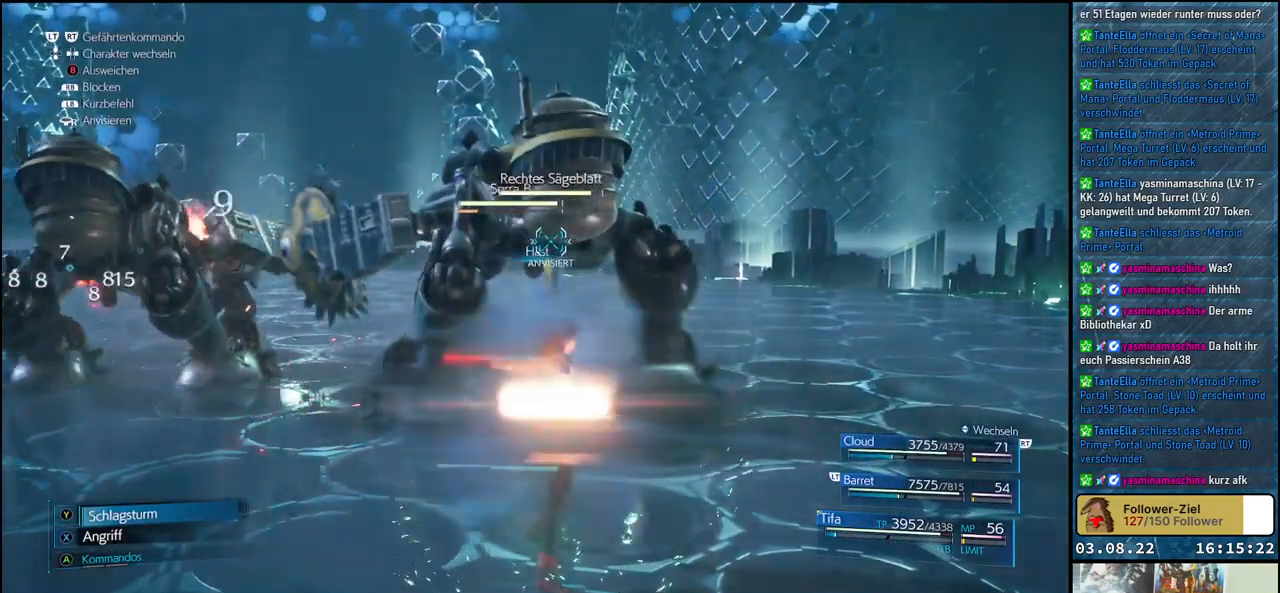
{"buttons": [], "left_stick": "up-right", "right_stick": "center", "events": [[300, "left_stick", "up-right"]]}
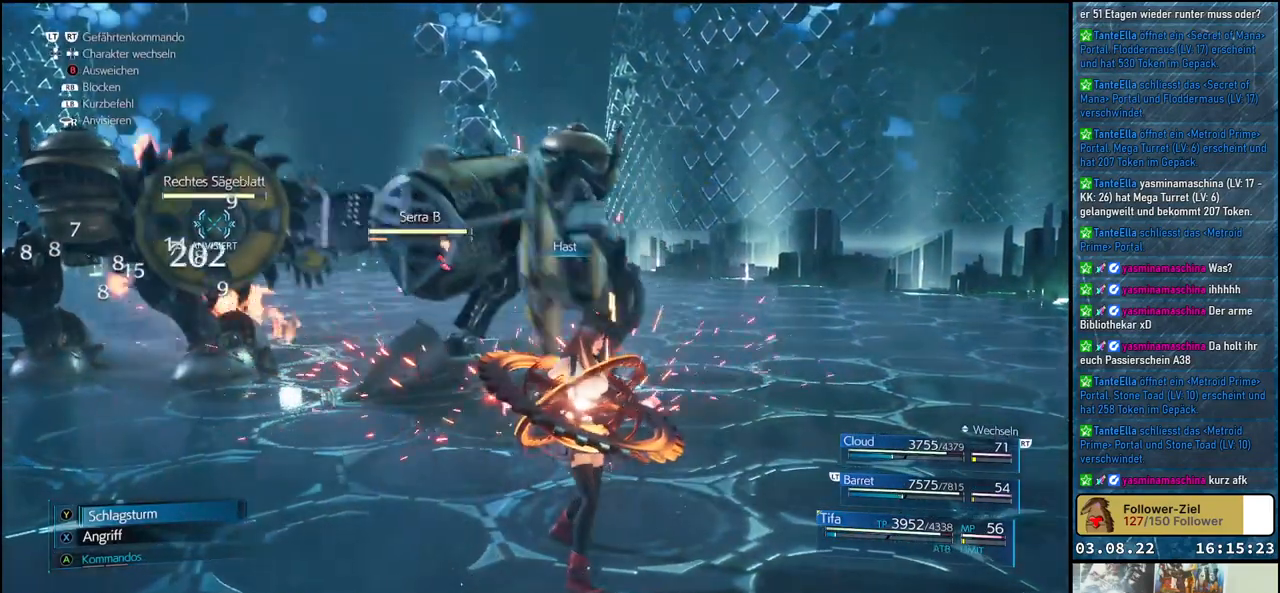
{"buttons": [], "left_stick": "up-right", "right_stick": "center", "events": []}